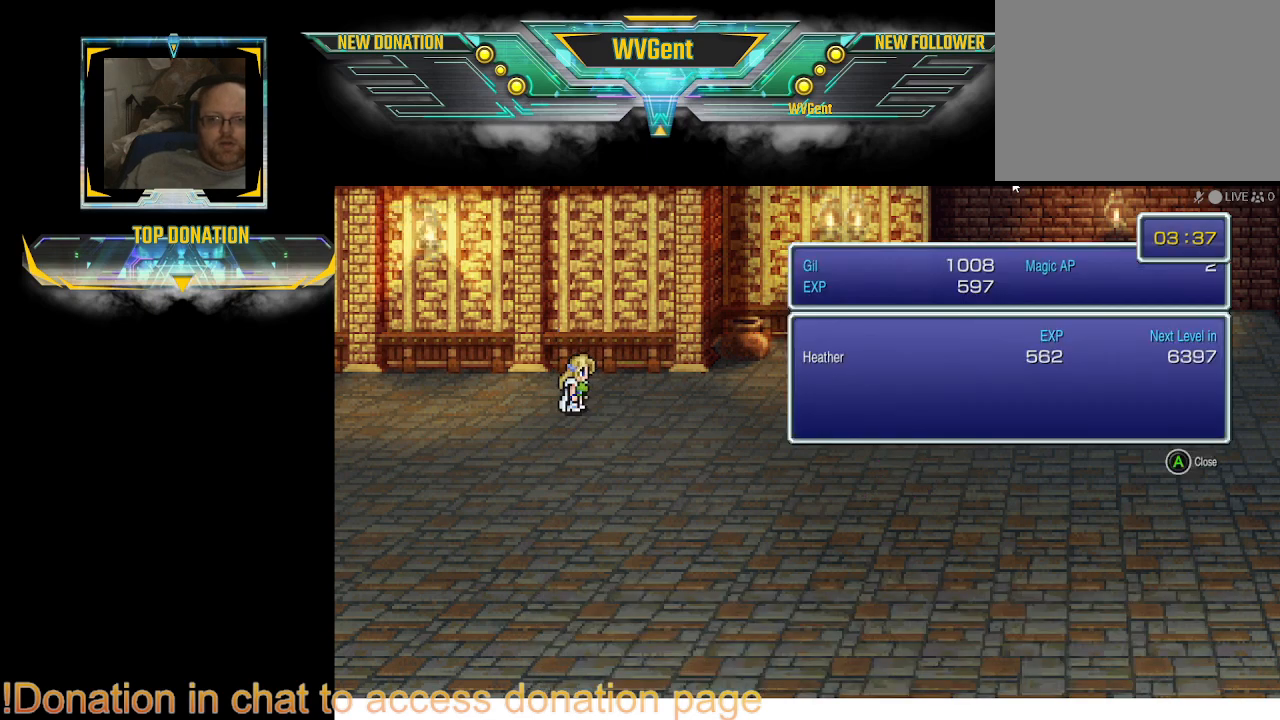
Gameplay with a controller (PlayStation layout); each line is a JSON object with the inputs held at the frame after it. "events" lists button and stick changes between this image and that frame as [ms after this image, input, new state], when the widget could be followed in between. Not read: L3 R3.
{"buttons": [], "left_stick": "center", "right_stick": "center", "events": [[333, "CROSS", "down"], [433, "CROSS", "up"]]}
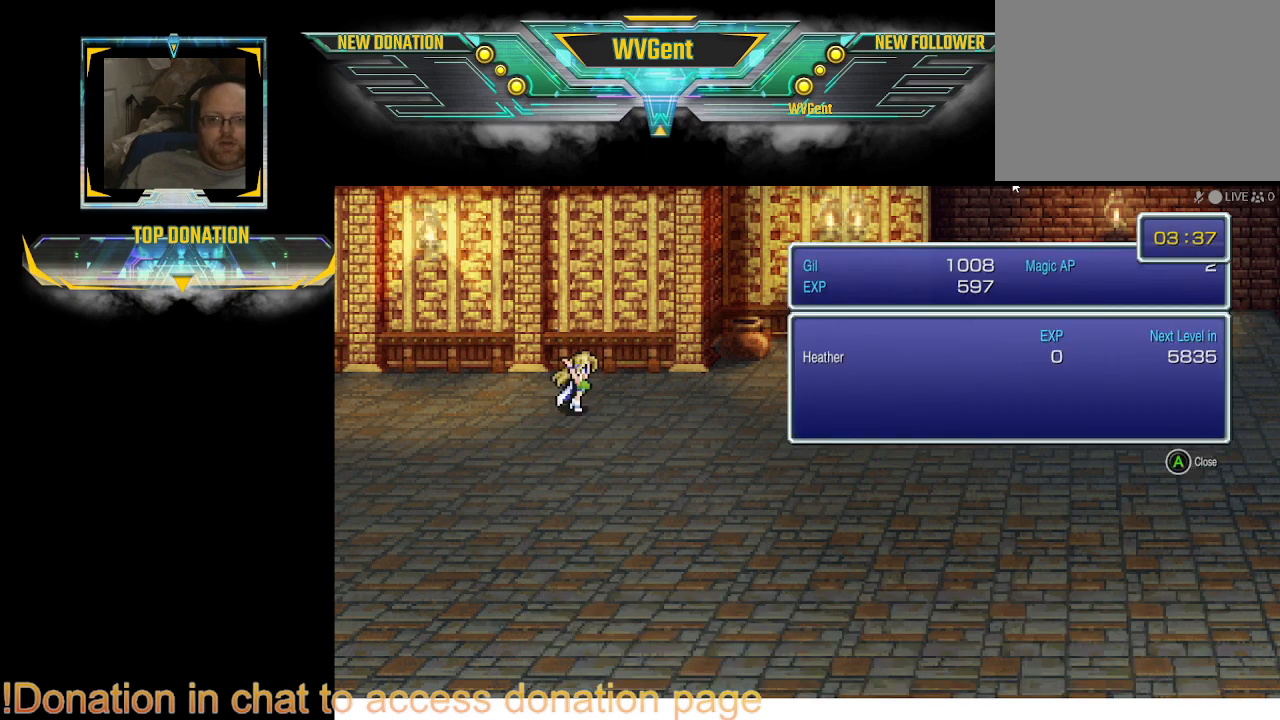
{"buttons": [], "left_stick": "center", "right_stick": "center", "events": [[33, "CROSS", "down"], [133, "CROSS", "up"]]}
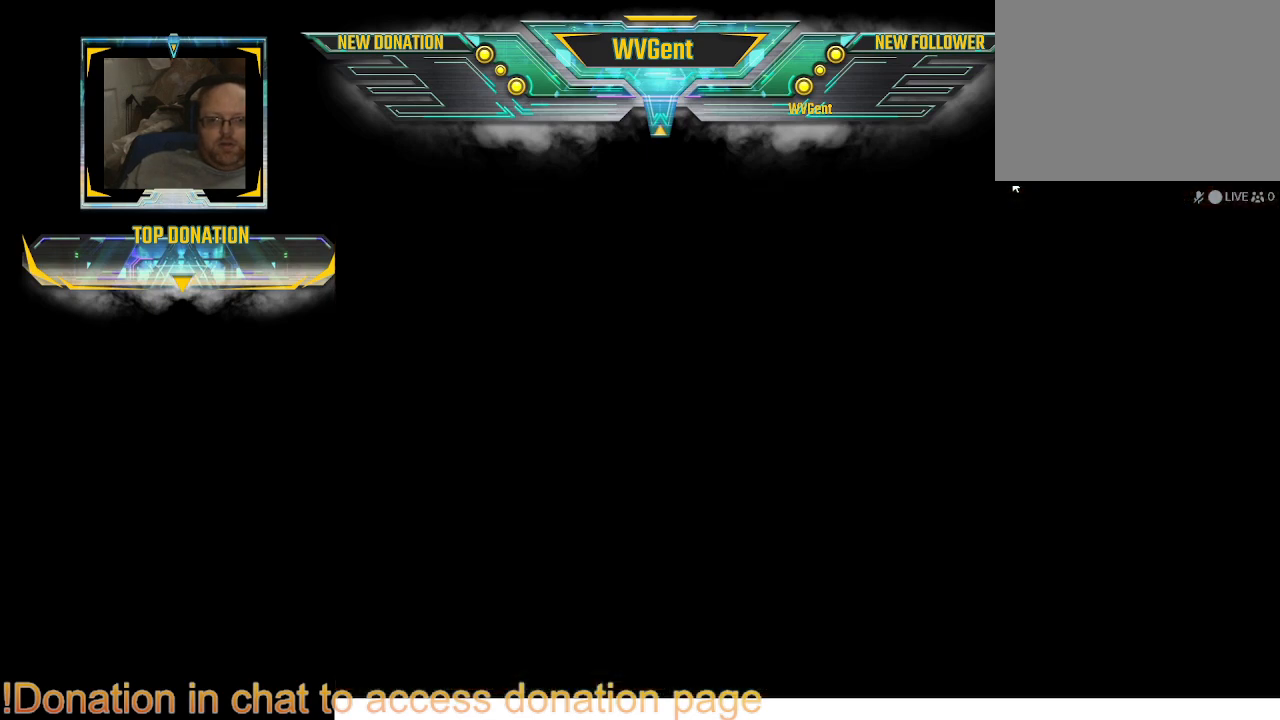
{"buttons": [], "left_stick": "center", "right_stick": "center", "events": []}
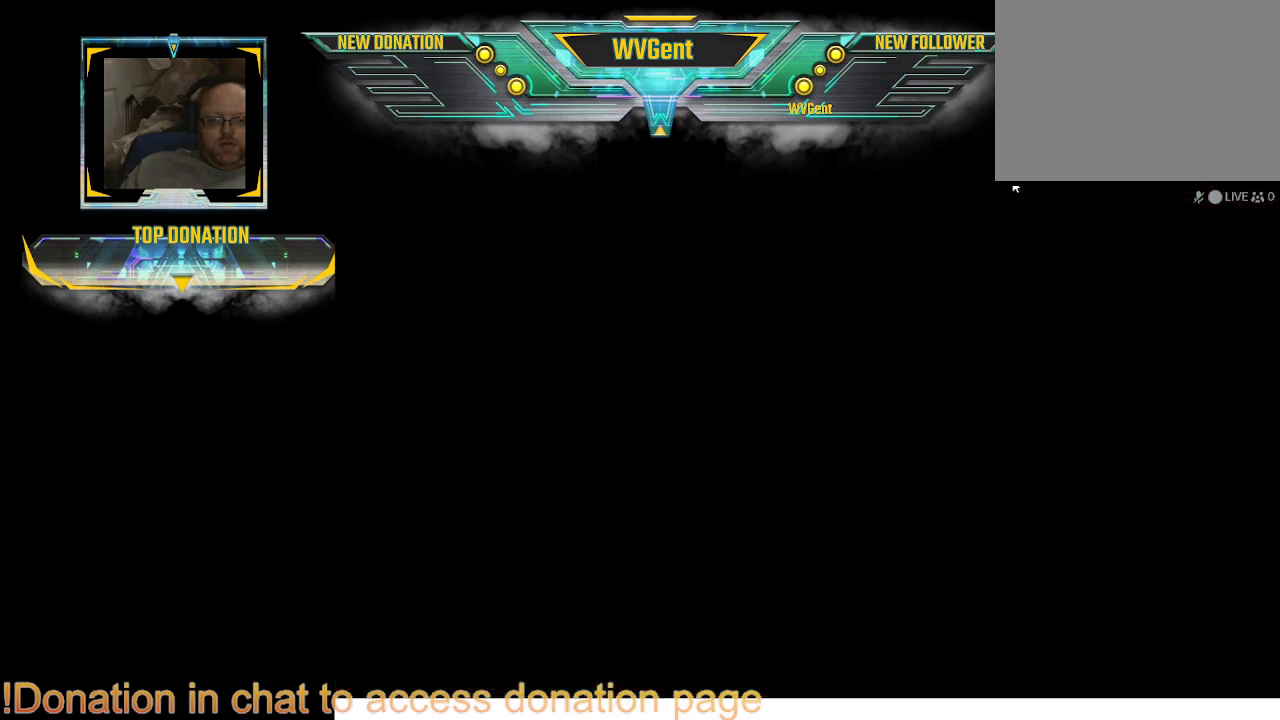
{"buttons": ["TRIANGLE"], "left_stick": "center", "right_stick": "center", "events": [[133, "left_stick", "up-right"], [467, "TRIANGLE", "down"], [467, "left_stick", "center"]]}
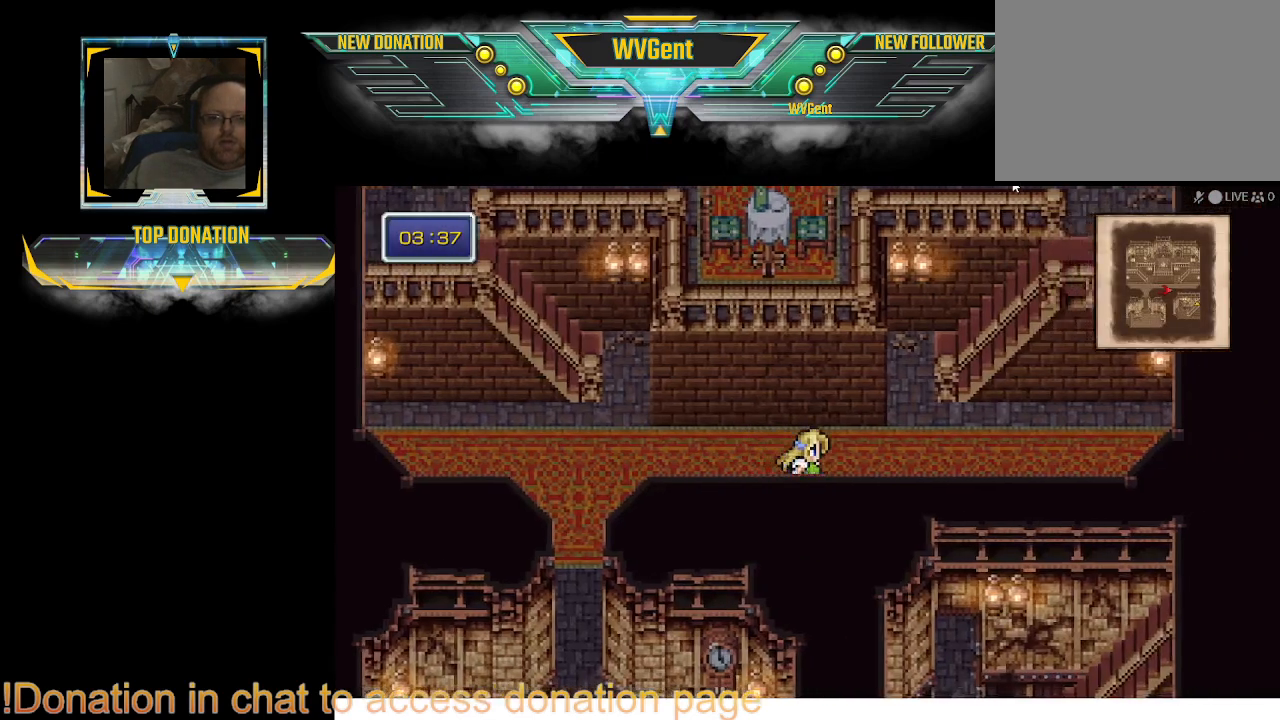
{"buttons": [], "left_stick": "center", "right_stick": "center", "events": [[133, "TRIANGLE", "up"]]}
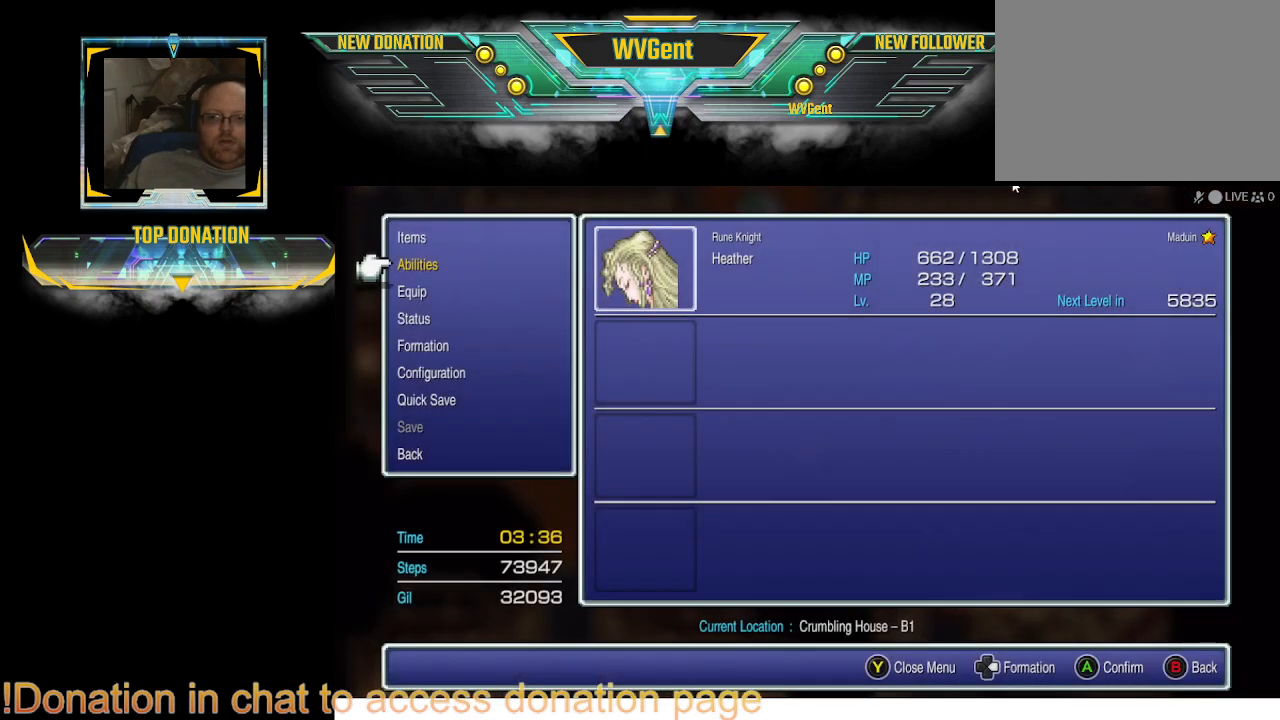
{"buttons": [], "left_stick": "center", "right_stick": "center", "events": []}
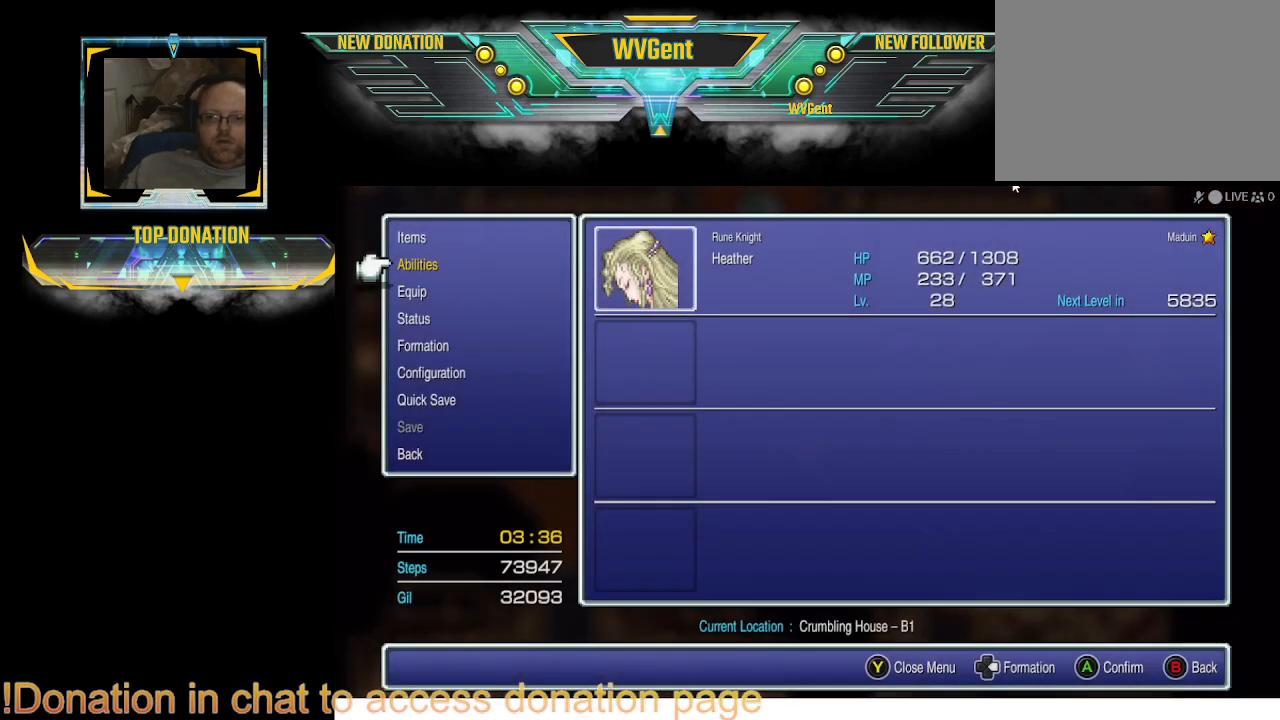
{"buttons": [], "left_stick": "center", "right_stick": "center", "events": [[67, "CROSS", "down"], [167, "CROSS", "up"], [400, "CROSS", "down"], [467, "CROSS", "up"]]}
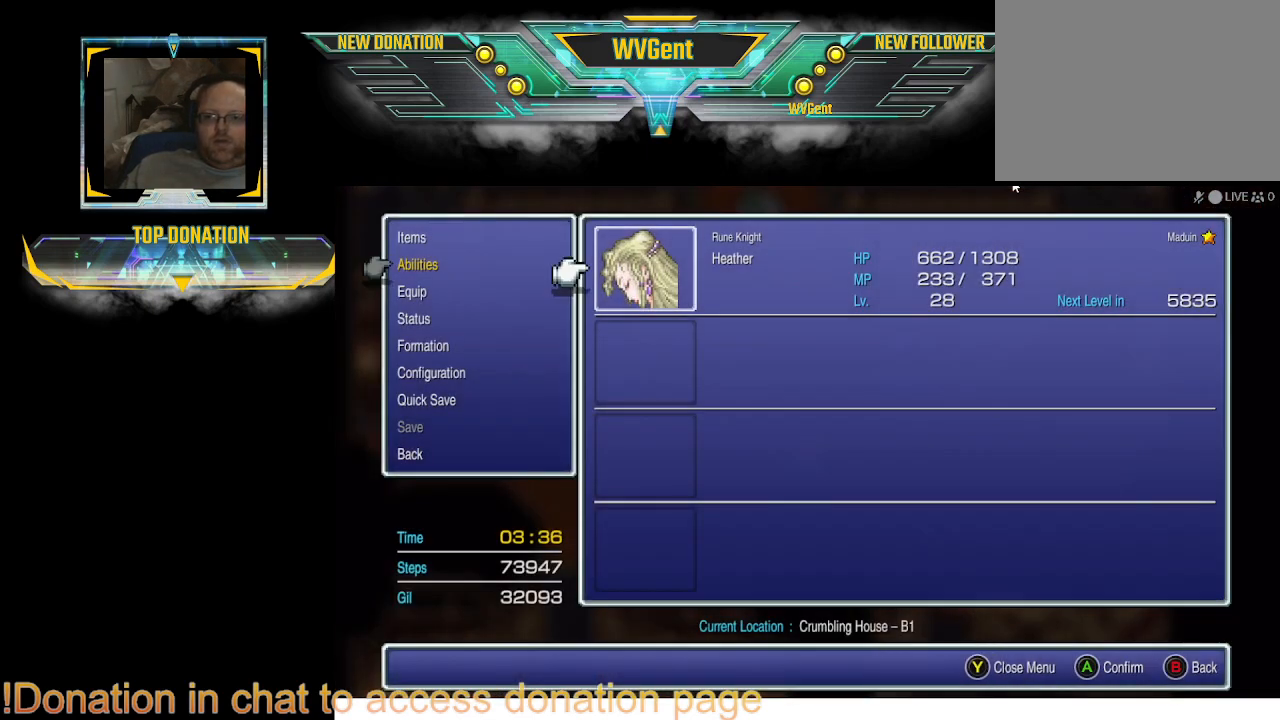
{"buttons": [], "left_stick": "center", "right_stick": "center", "events": []}
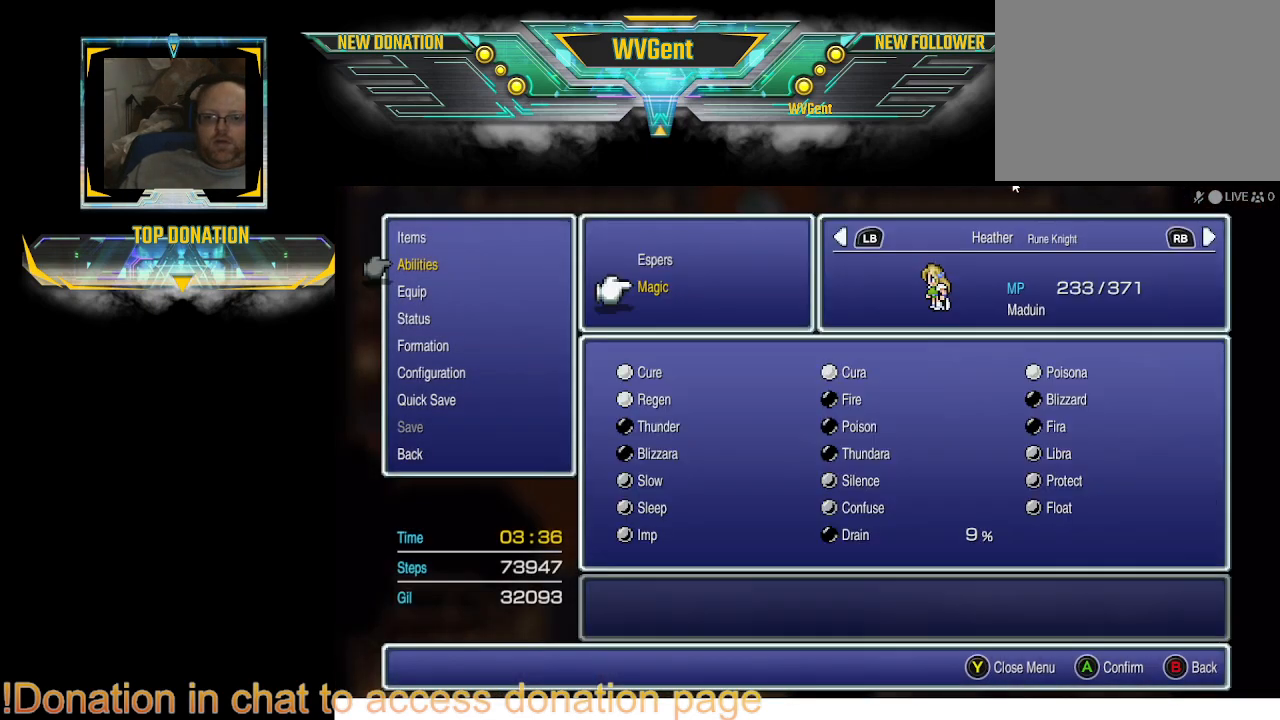
{"buttons": [], "left_stick": "center", "right_stick": "center", "events": [[233, "CROSS", "down"], [367, "CROSS", "up"]]}
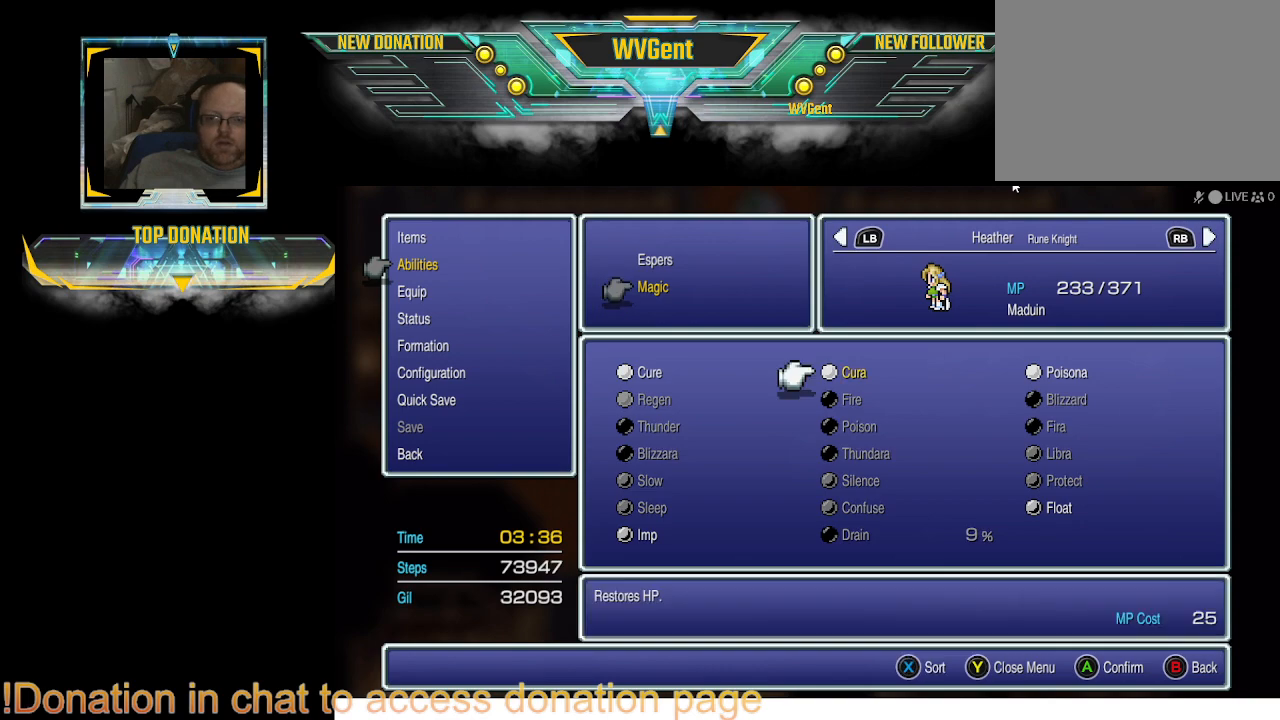
{"buttons": [], "left_stick": "center", "right_stick": "center", "events": [[133, "CROSS", "down"], [233, "CROSS", "up"]]}
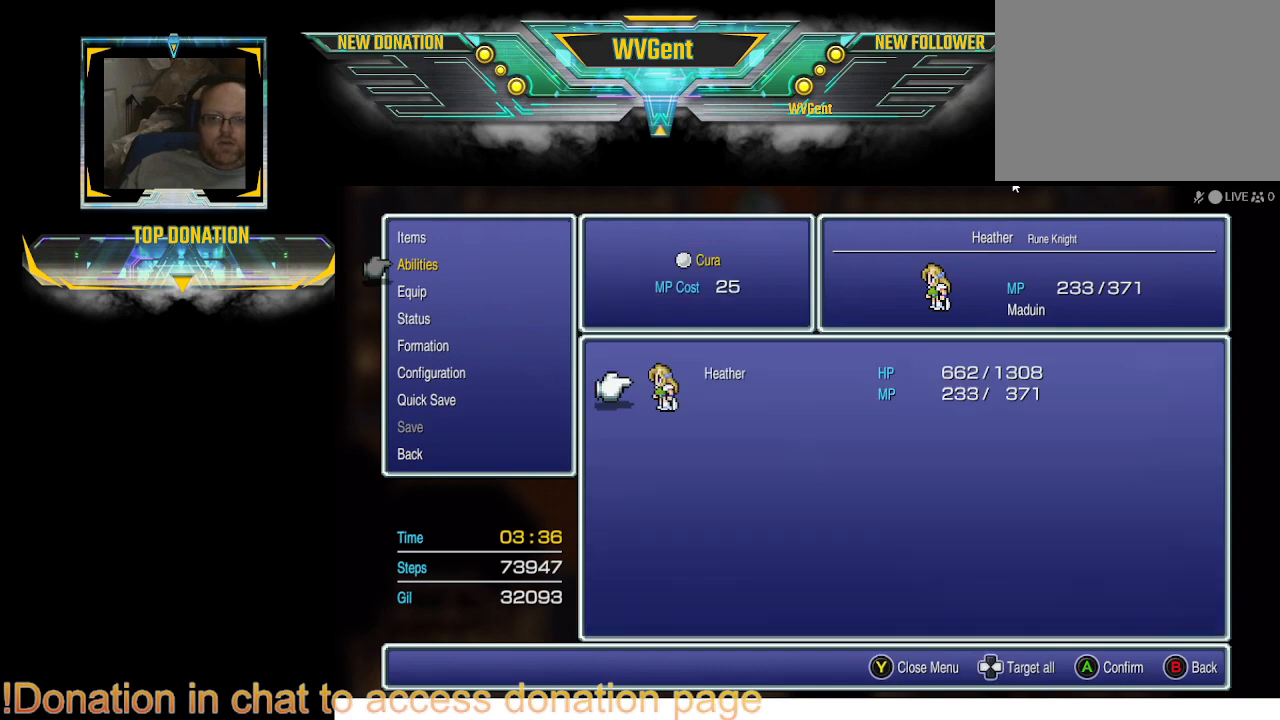
{"buttons": [], "left_stick": "center", "right_stick": "center", "events": [[67, "CROSS", "down"], [167, "CROSS", "up"], [300, "CROSS", "down"], [433, "CROSS", "up"]]}
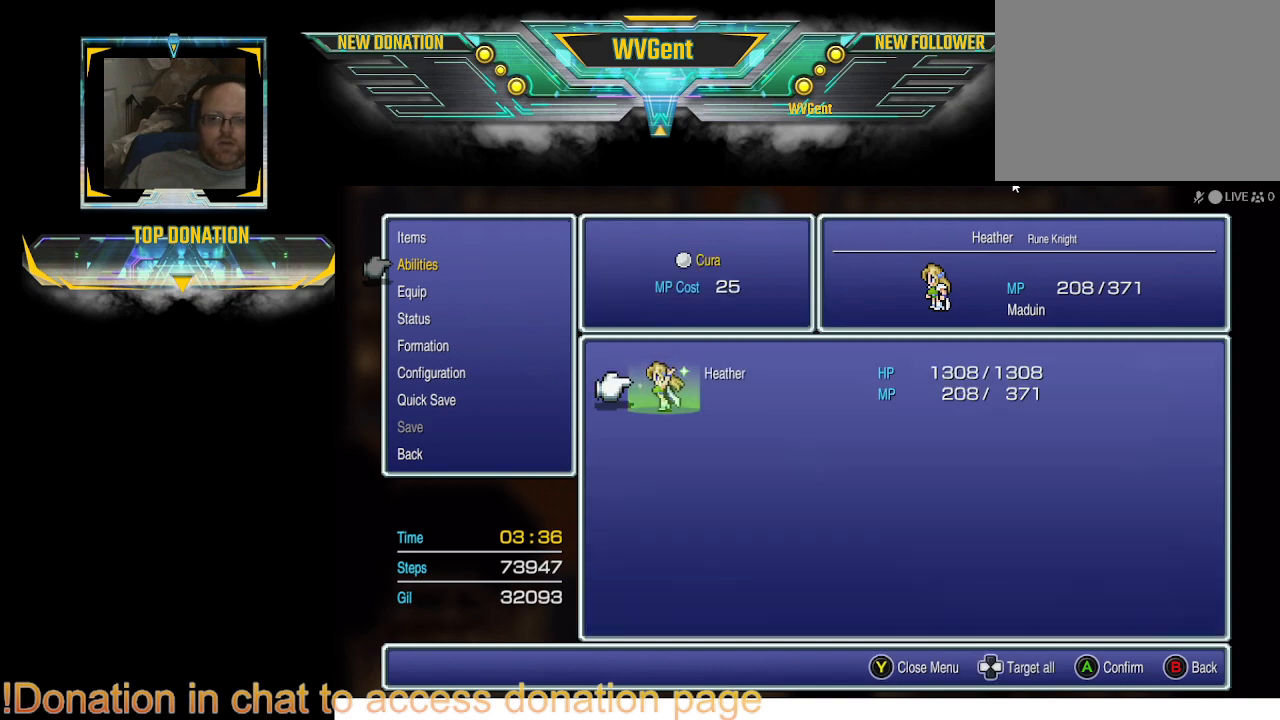
{"buttons": [], "left_stick": "center", "right_stick": "center", "events": [[300, "CIRCLE", "down"], [433, "CIRCLE", "up"]]}
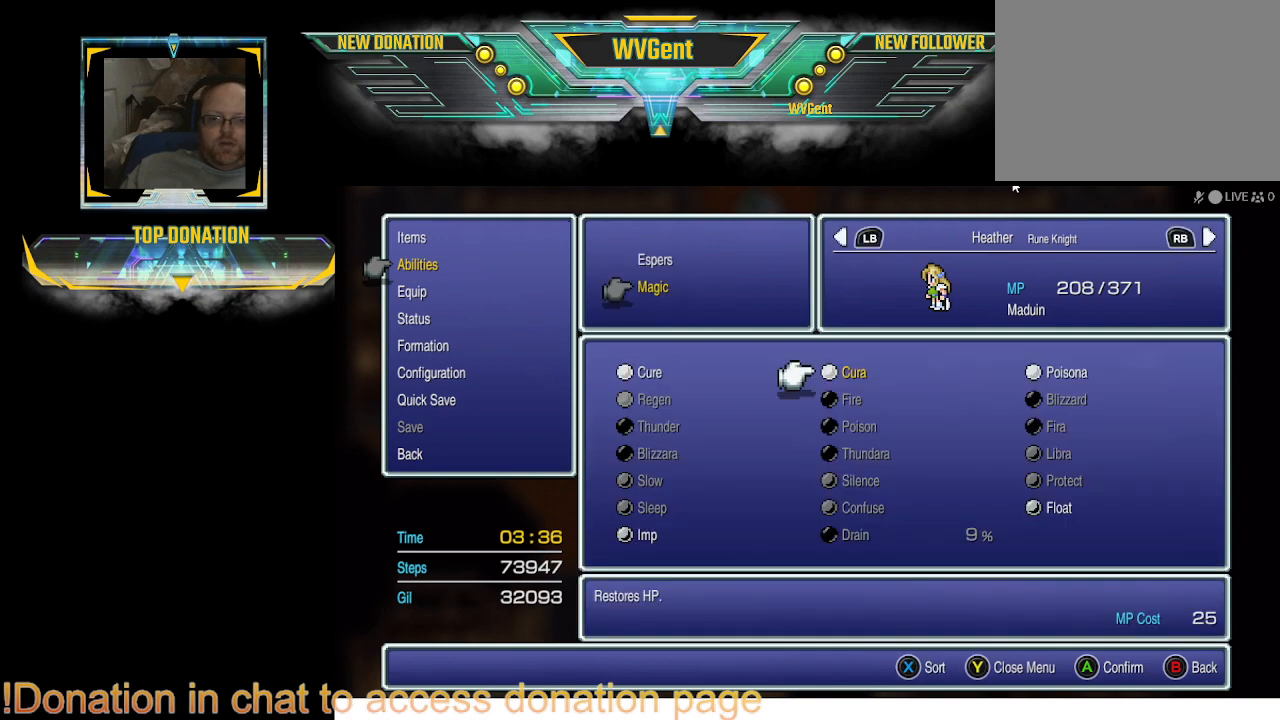
{"buttons": ["CIRCLE"], "left_stick": "center", "right_stick": "center", "events": [[67, "CIRCLE", "down"], [200, "CIRCLE", "up"], [300, "CIRCLE", "down"], [367, "CIRCLE", "up"], [467, "CIRCLE", "down"]]}
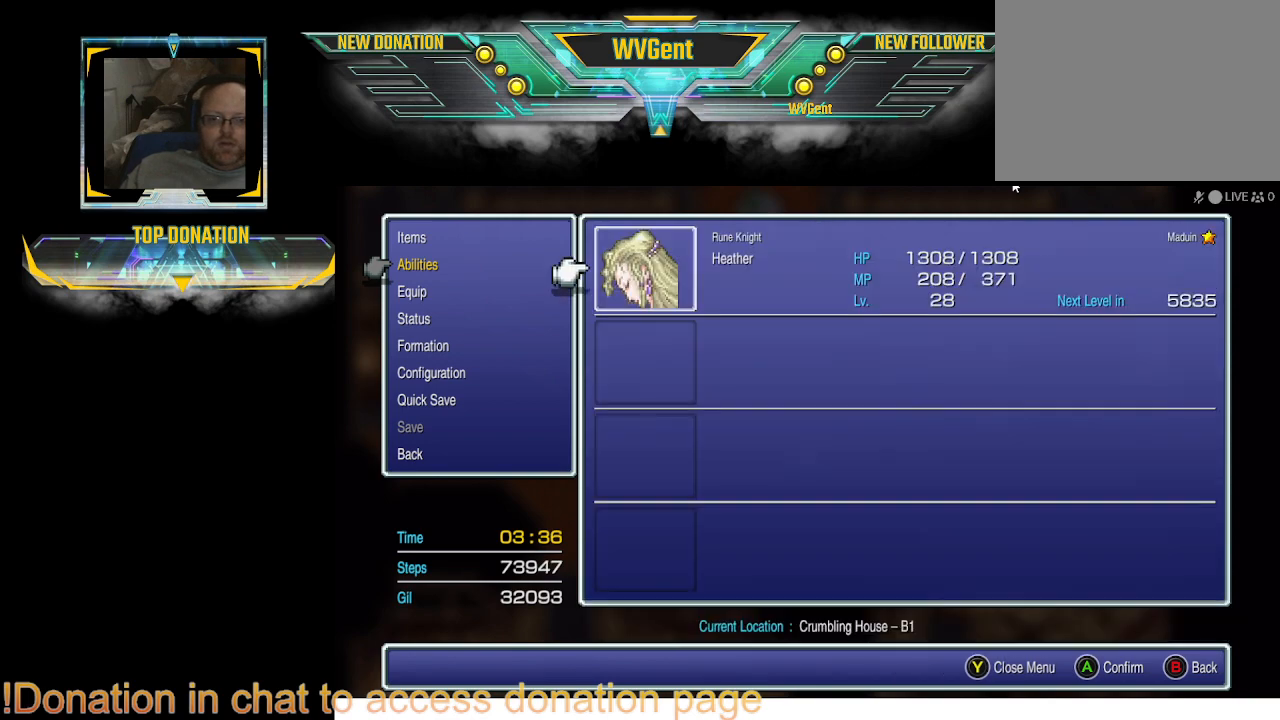
{"buttons": ["CIRCLE"], "left_stick": "center", "right_stick": "center", "events": [[133, "CIRCLE", "up"], [400, "CIRCLE", "down"]]}